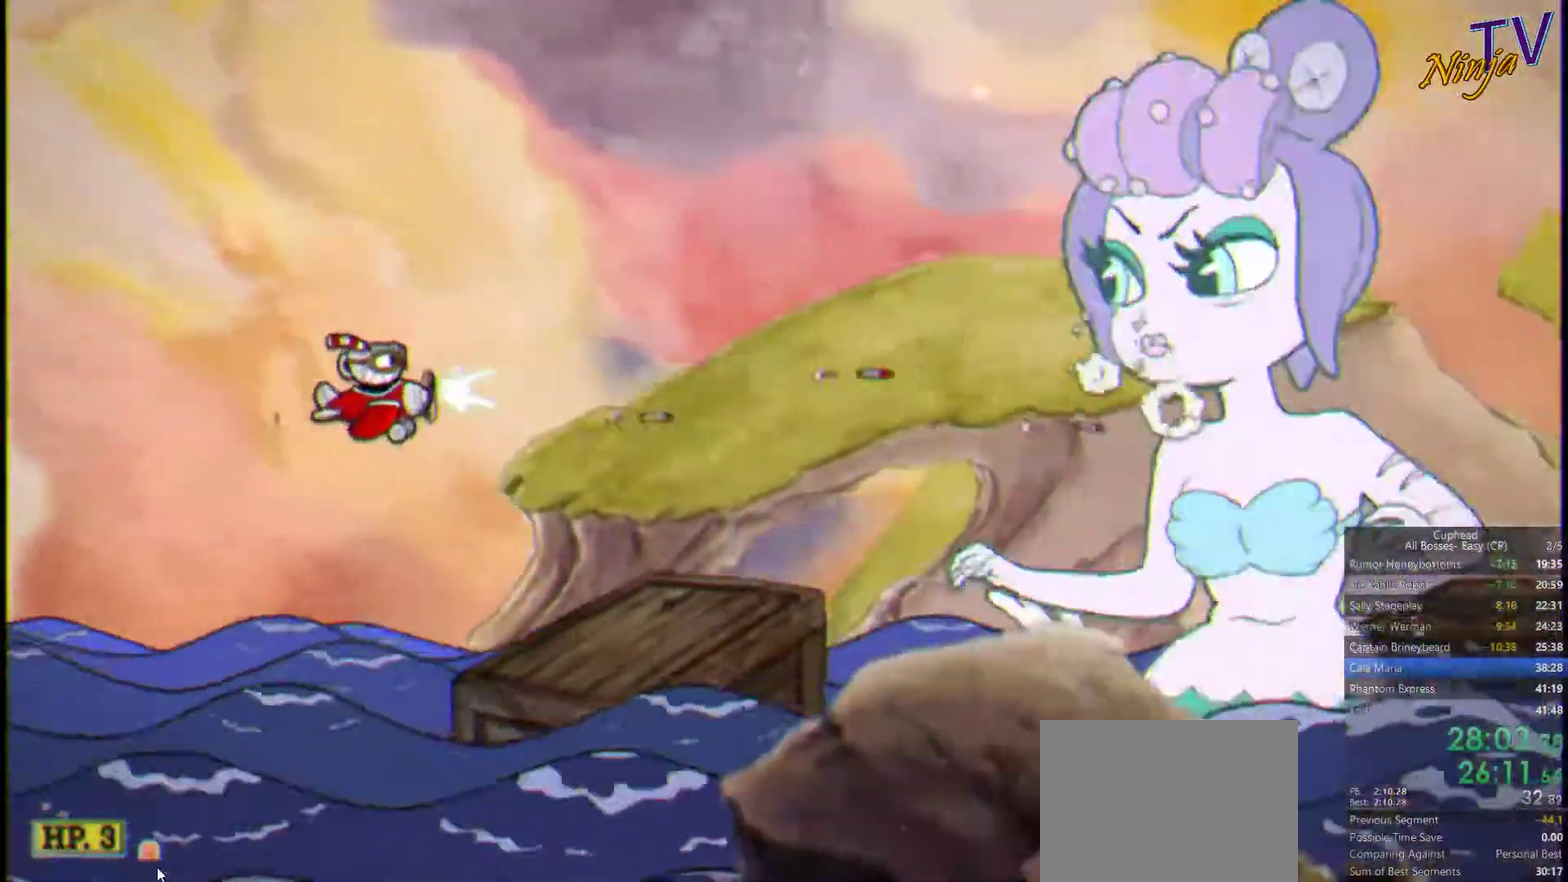
Gameplay with a controller (PlayStation layout); each line is a JSON object with the inputs held at the frame after it. "events" lists button and stick changes between this image and that frame as [ms after this image, input, new state], when the widget could be followed in between.
{"buttons": ["SQUARE"], "left_stick": "down", "right_stick": "center", "events": [[100, "left_stick", "center"], [267, "left_stick", "down"]]}
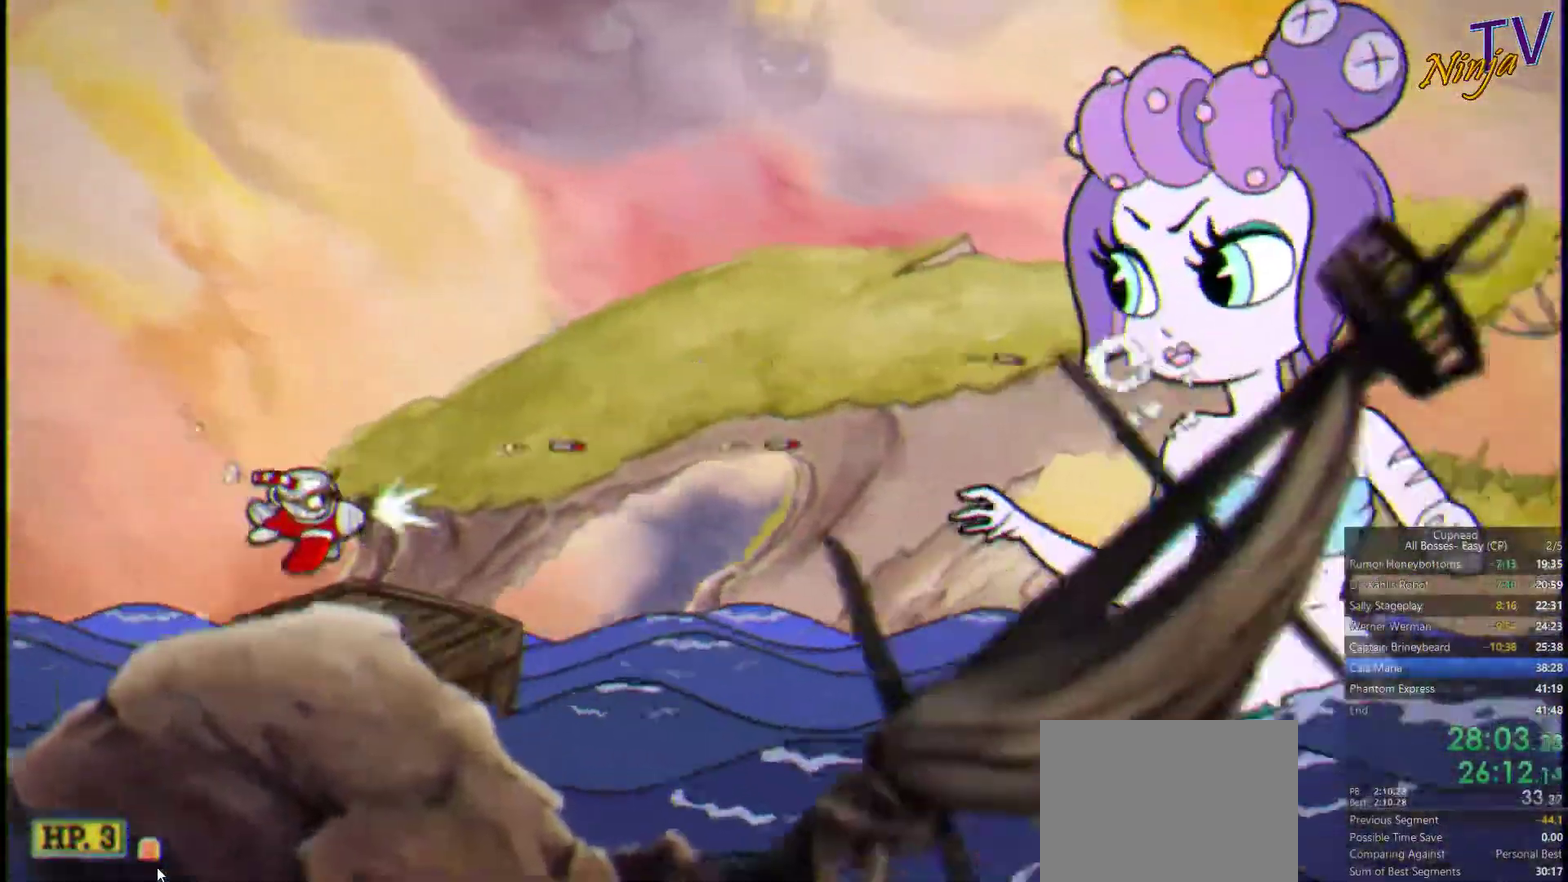
{"buttons": ["SQUARE"], "left_stick": "up", "right_stick": "center", "events": [[100, "left_stick", "center"], [200, "left_stick", "up"]]}
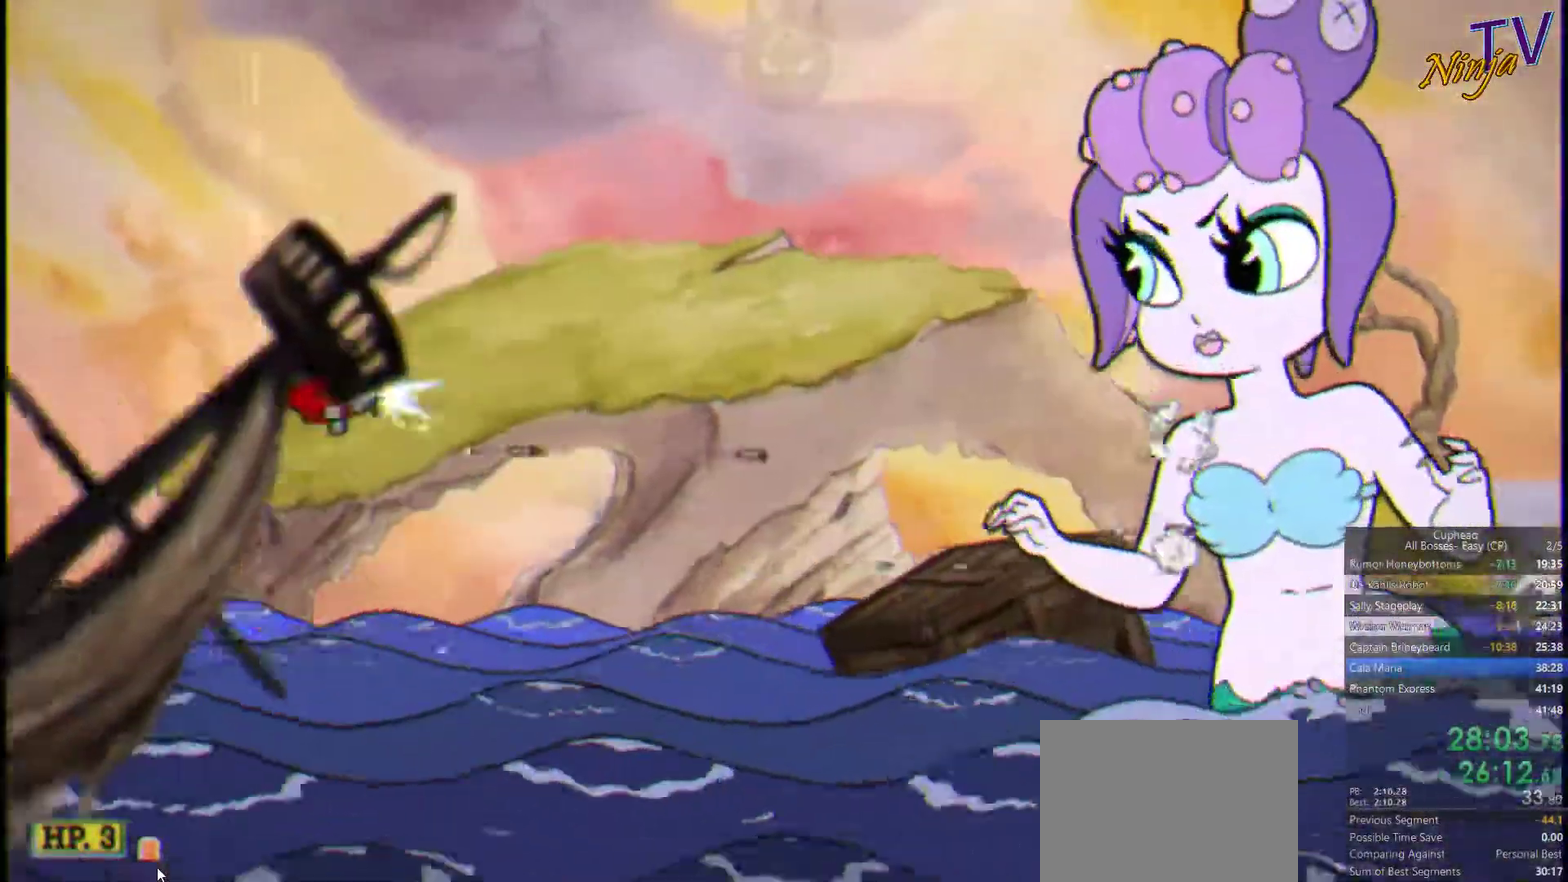
{"buttons": ["SQUARE"], "left_stick": "center", "right_stick": "center", "events": [[134, "left_stick", "center"]]}
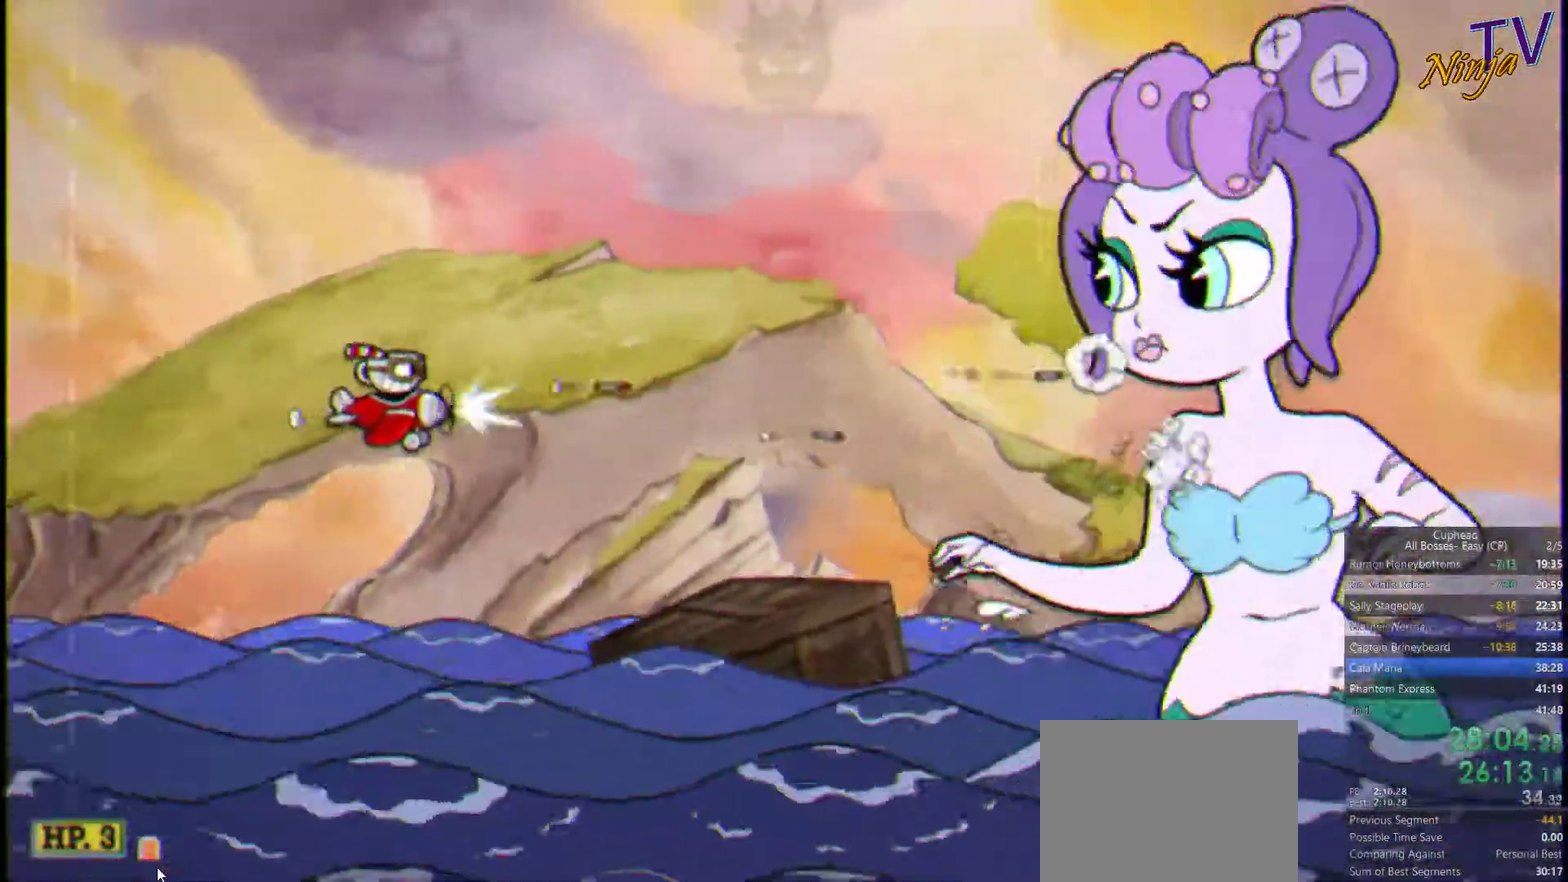
{"buttons": ["SQUARE"], "left_stick": "center", "right_stick": "center", "events": [[200, "left_stick", "up-right"], [334, "left_stick", "center"]]}
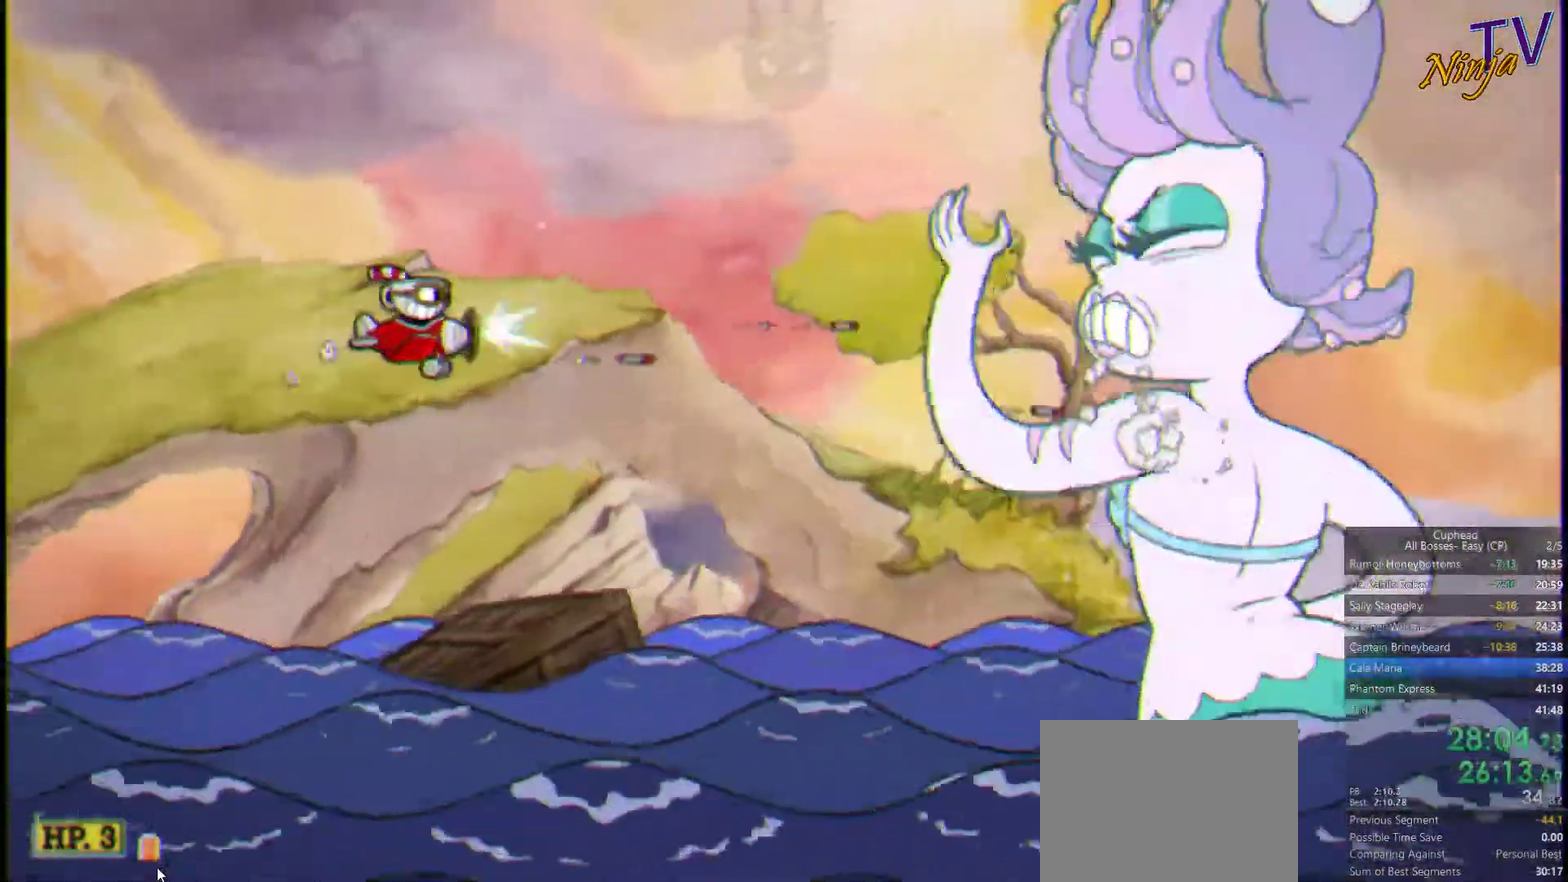
{"buttons": ["SQUARE"], "left_stick": "center", "right_stick": "center", "events": []}
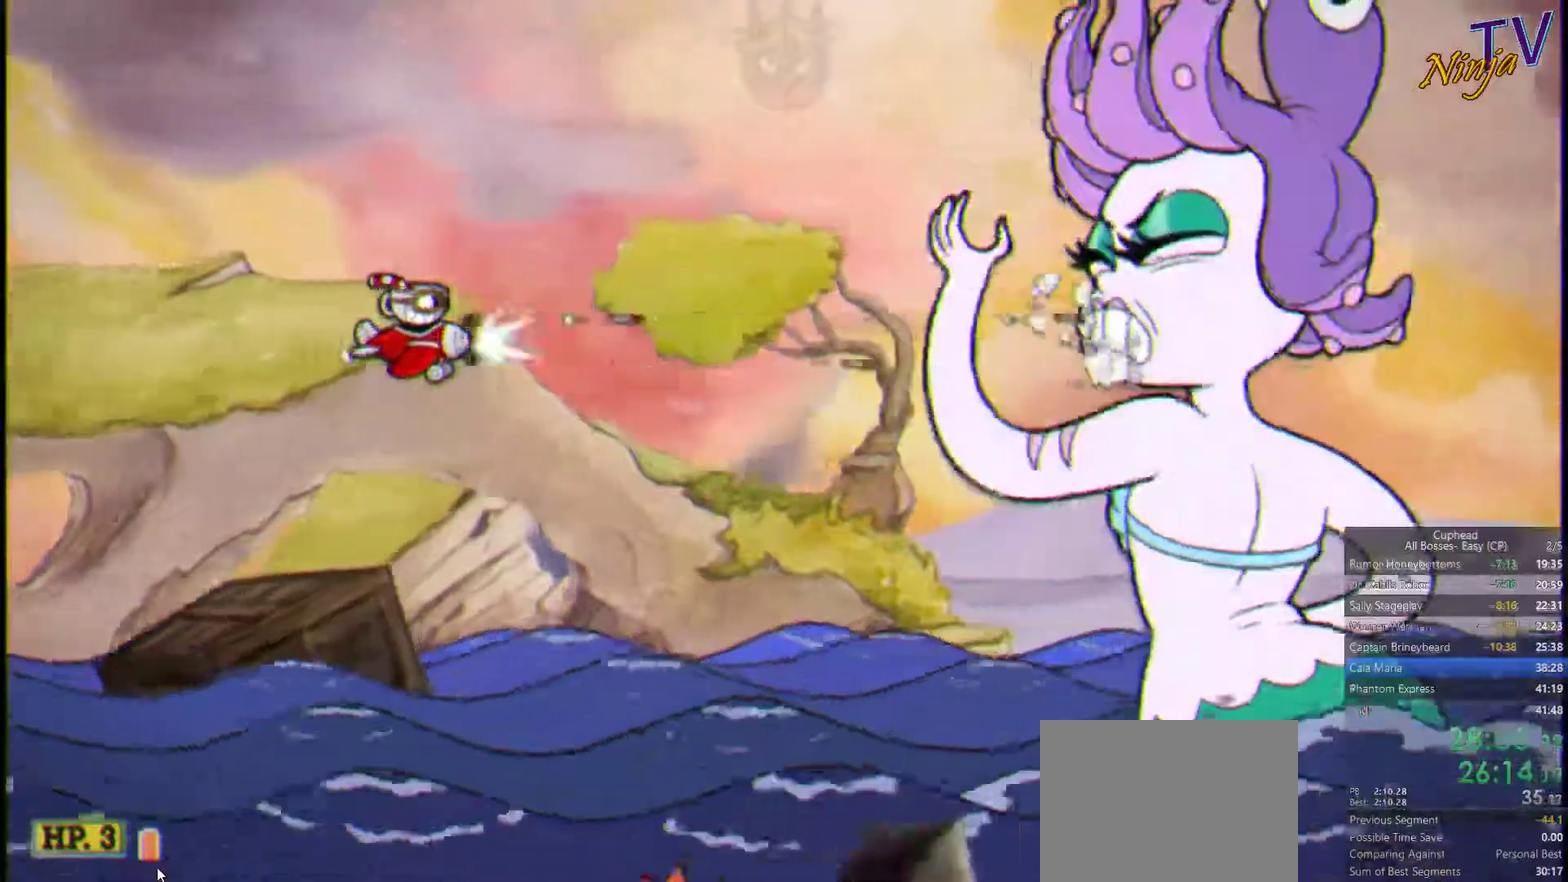
{"buttons": ["SQUARE"], "left_stick": "center", "right_stick": "center", "events": [[33, "left_stick", "up-left"], [167, "left_stick", "center"]]}
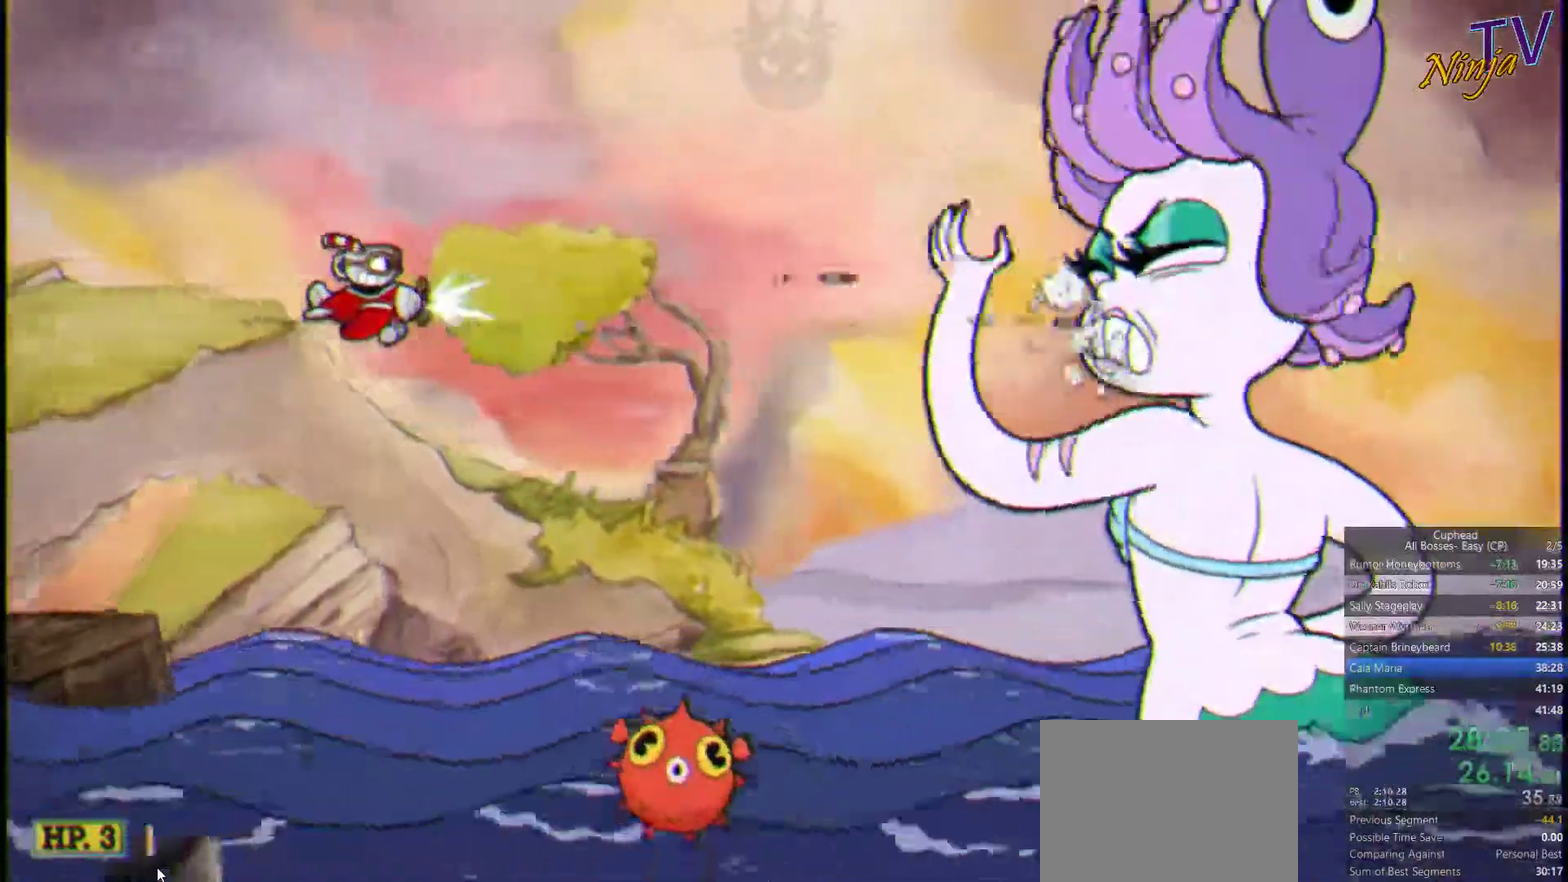
{"buttons": ["SQUARE"], "left_stick": "center", "right_stick": "center", "events": []}
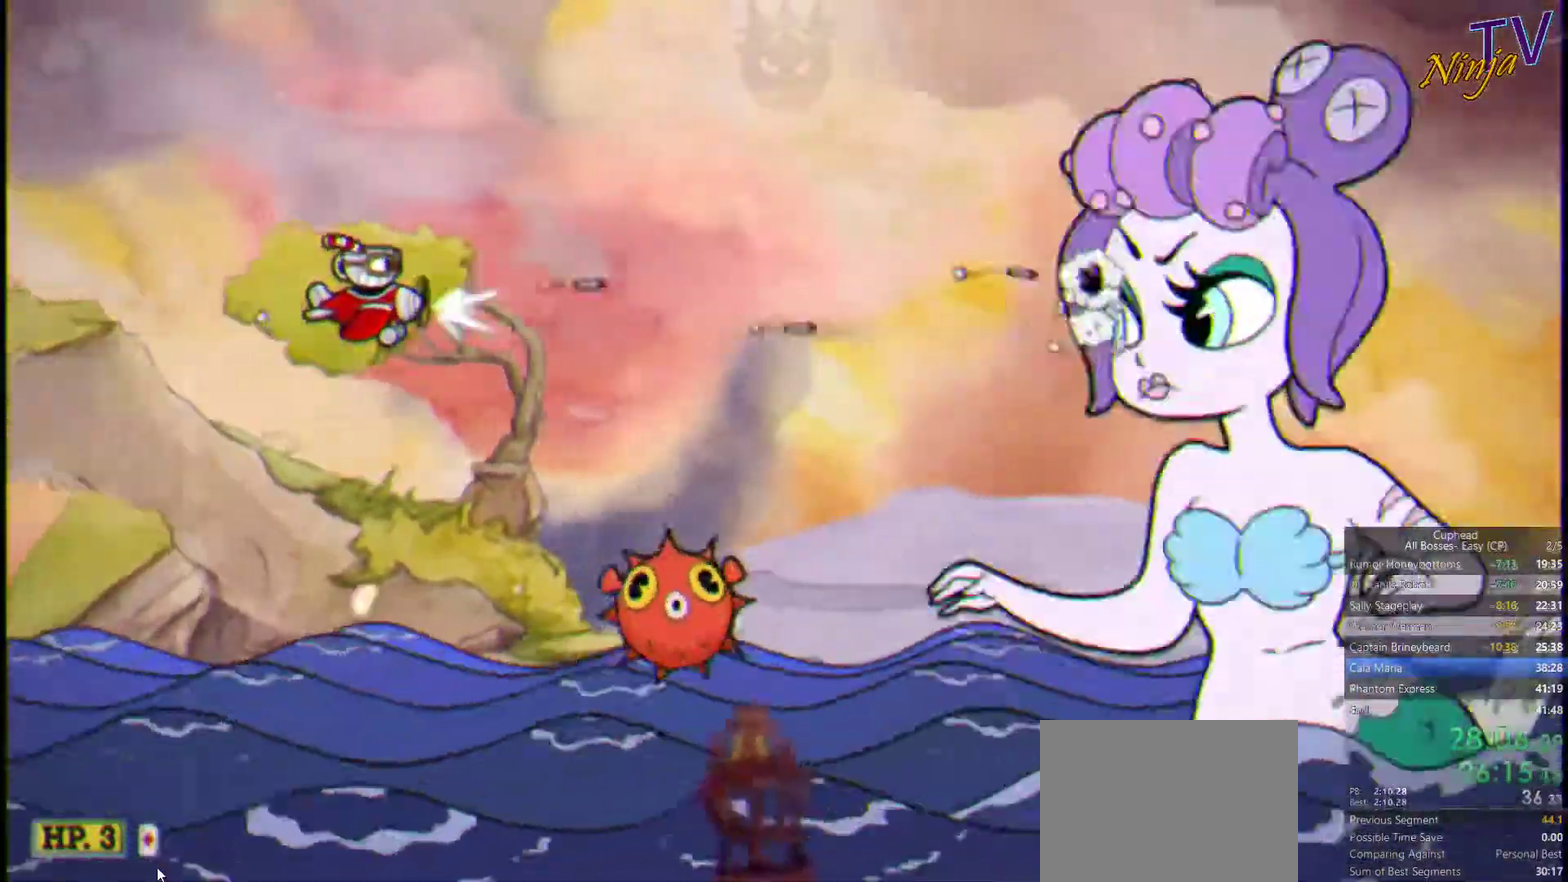
{"buttons": ["SQUARE"], "left_stick": "center", "right_stick": "center", "events": []}
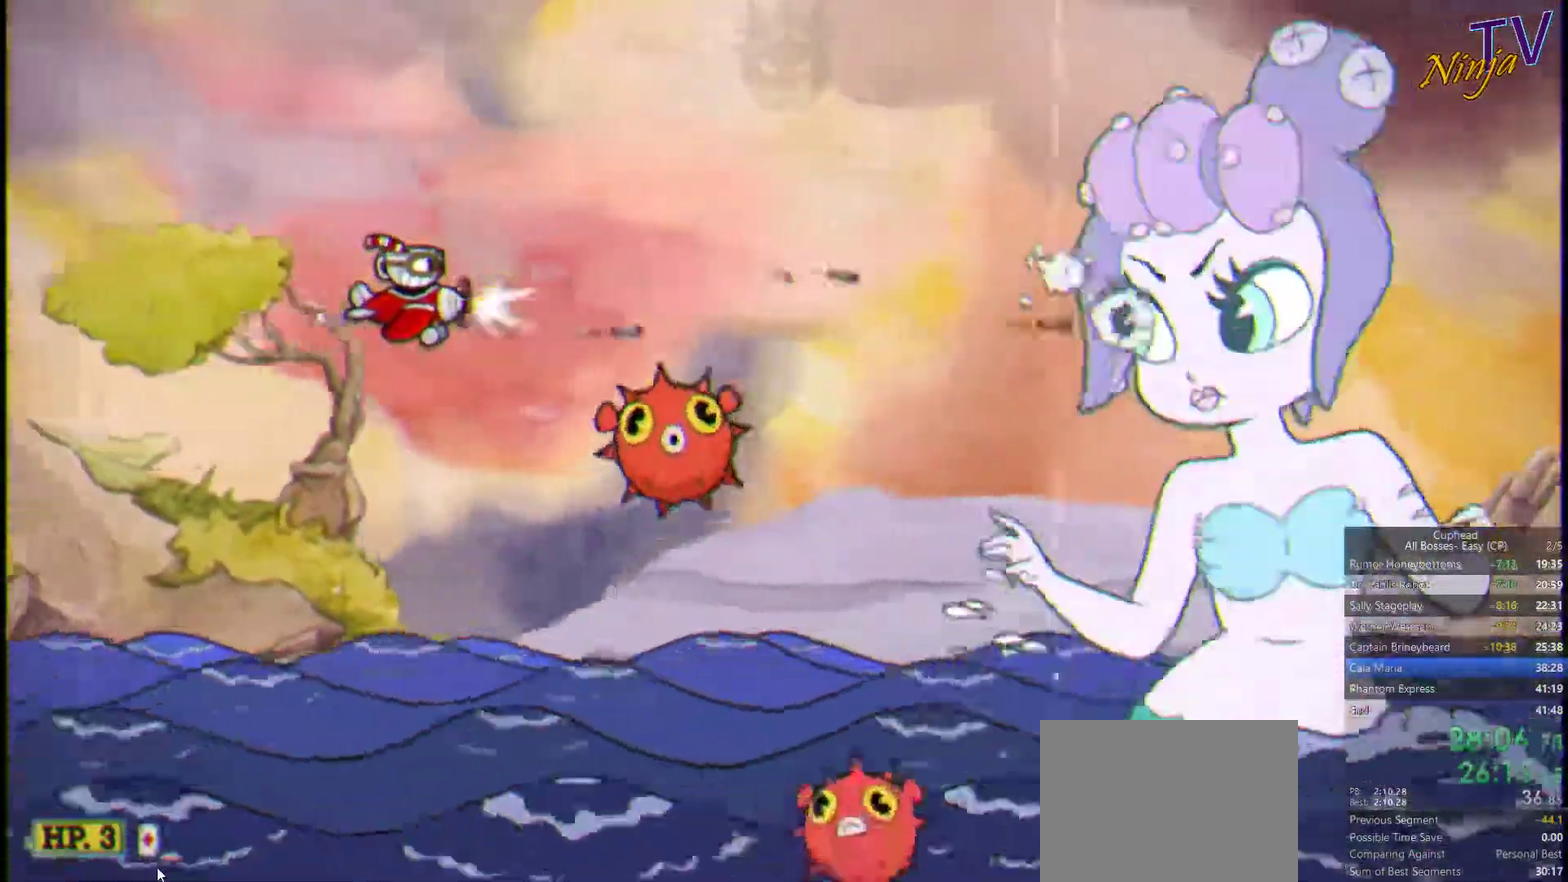
{"buttons": ["SQUARE"], "left_stick": "center", "right_stick": "center", "events": []}
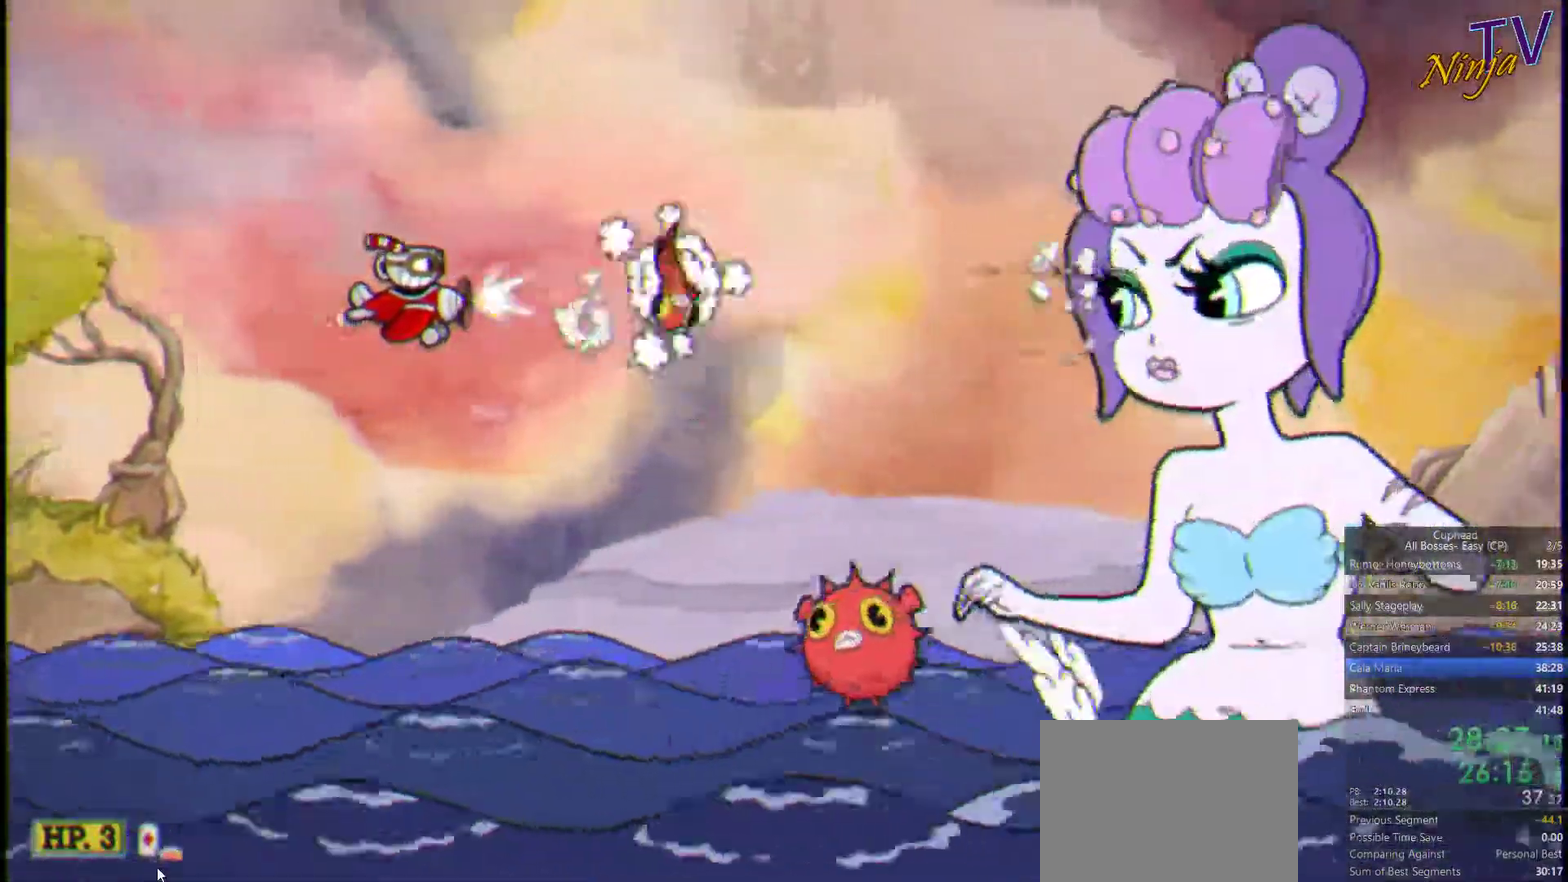
{"buttons": ["SQUARE"], "left_stick": "center", "right_stick": "center", "events": []}
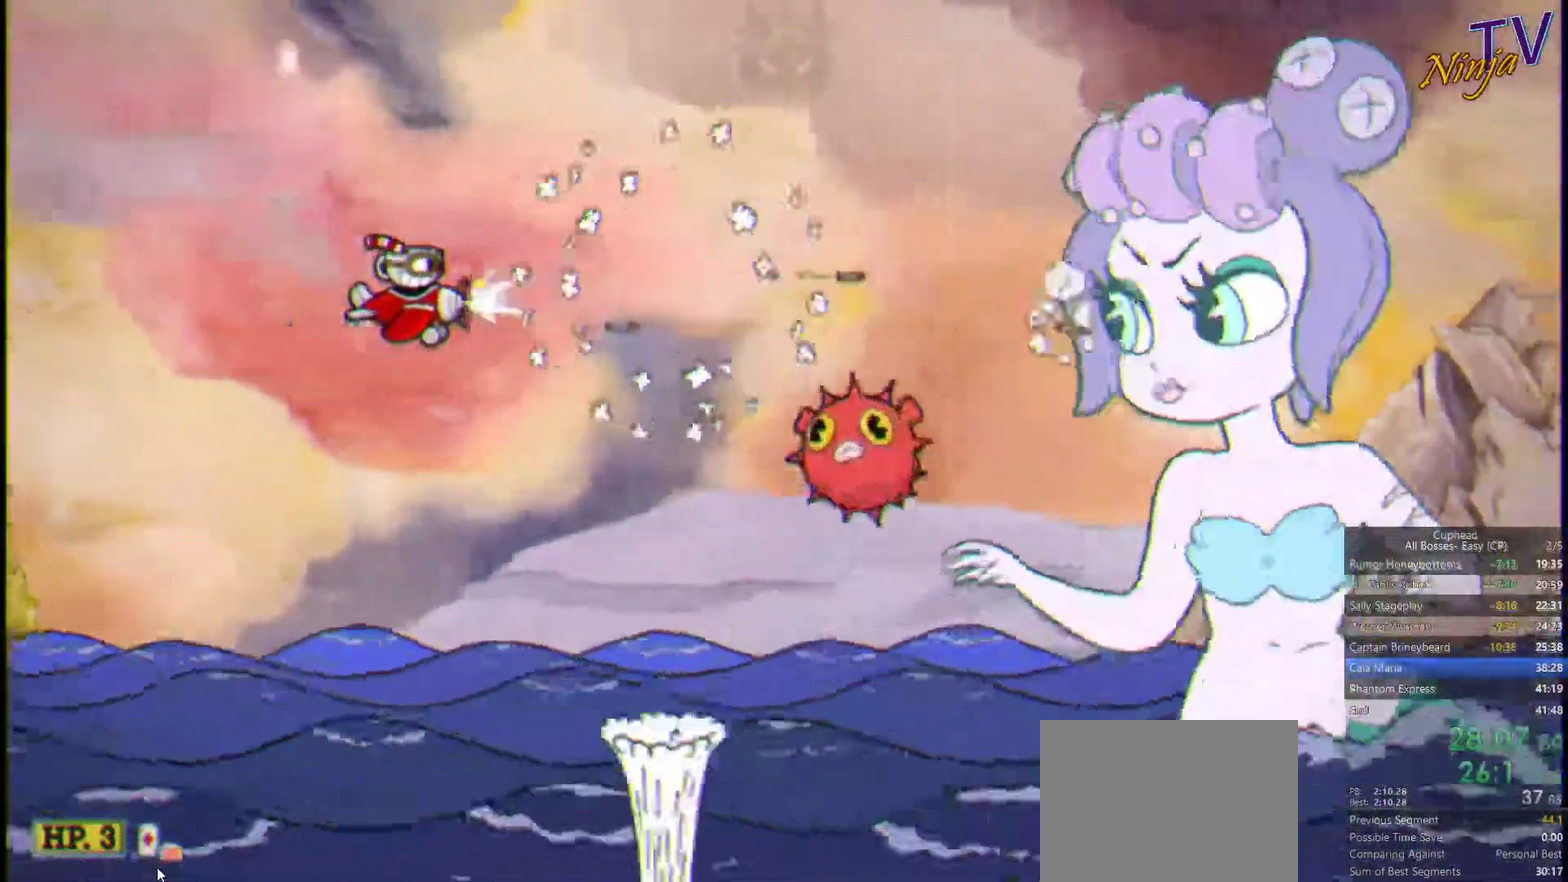
{"buttons": ["SQUARE"], "left_stick": "center", "right_stick": "center", "events": []}
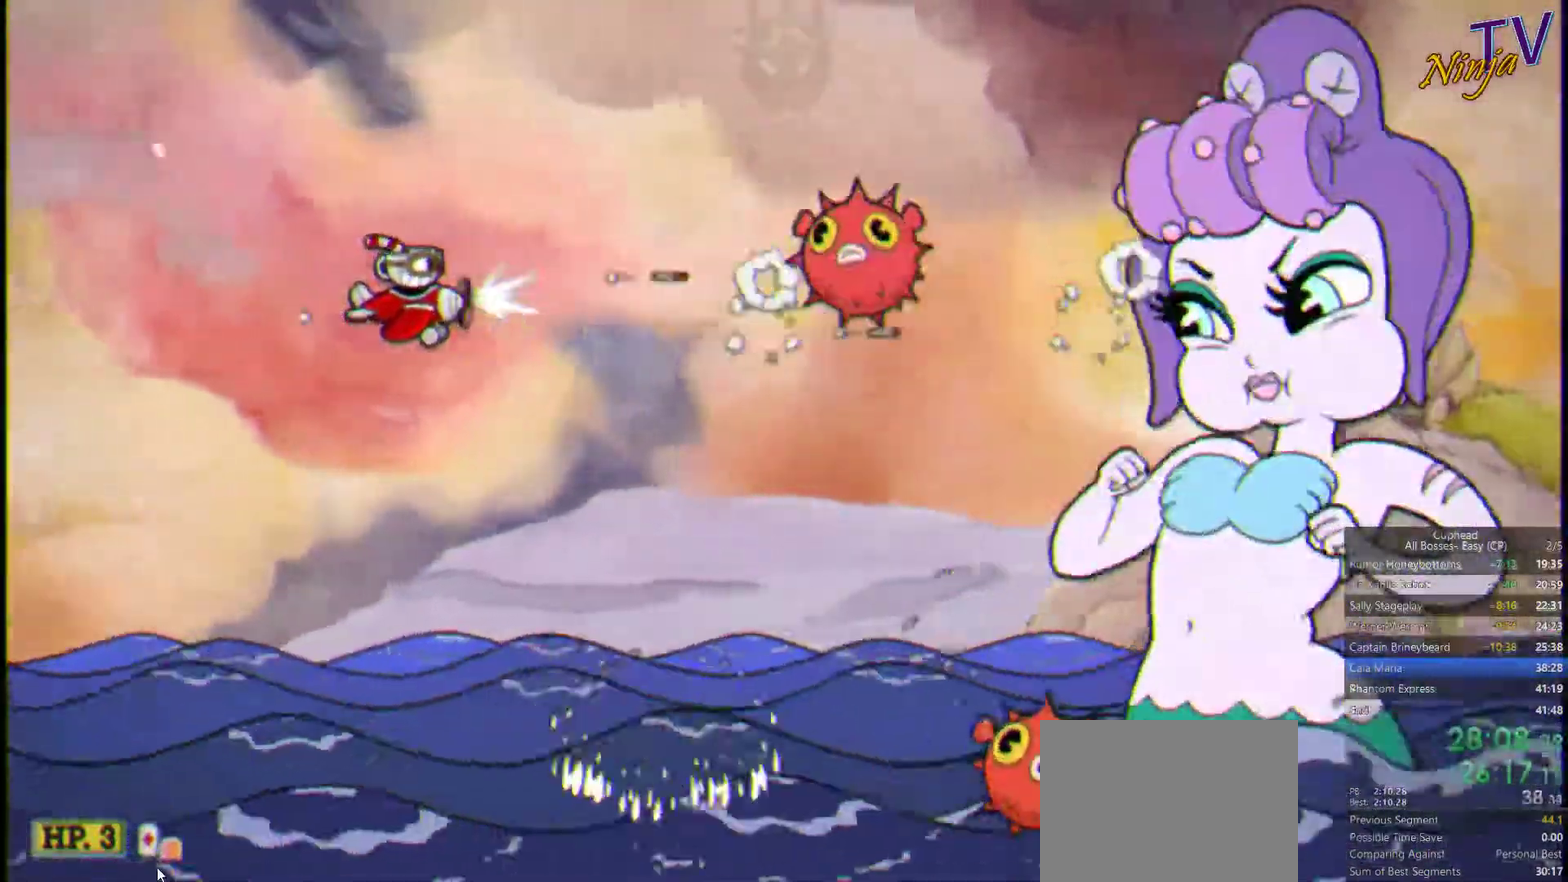
{"buttons": ["SQUARE"], "left_stick": "center", "right_stick": "center", "events": [[33, "left_stick", "down"], [167, "left_stick", "center"]]}
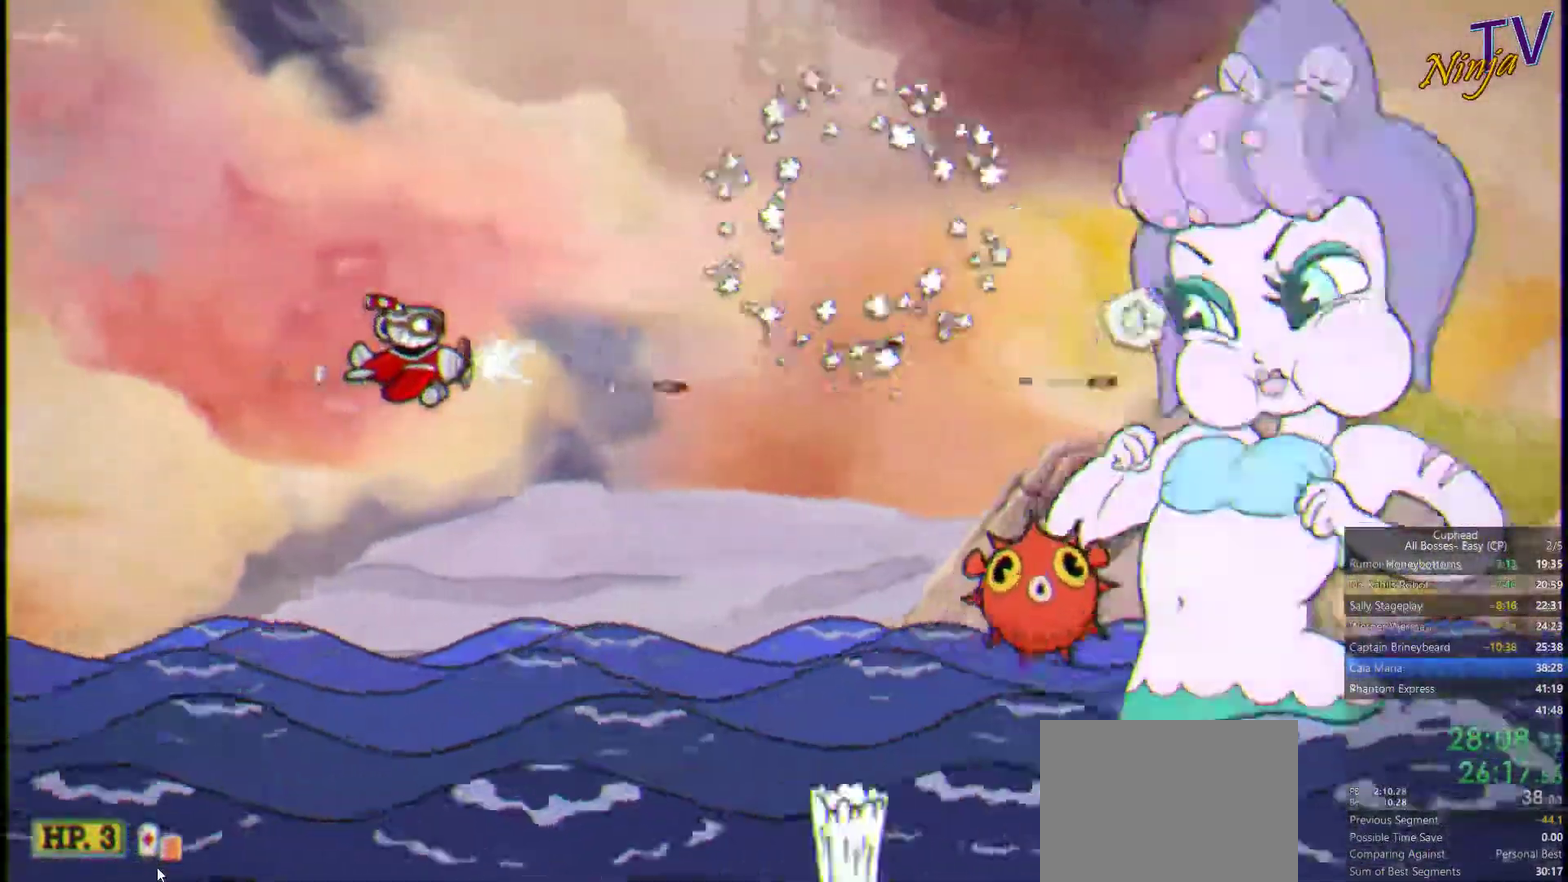
{"buttons": ["SQUARE"], "left_stick": "center", "right_stick": "center", "events": [[333, "left_stick", "up-right"], [433, "left_stick", "center"]]}
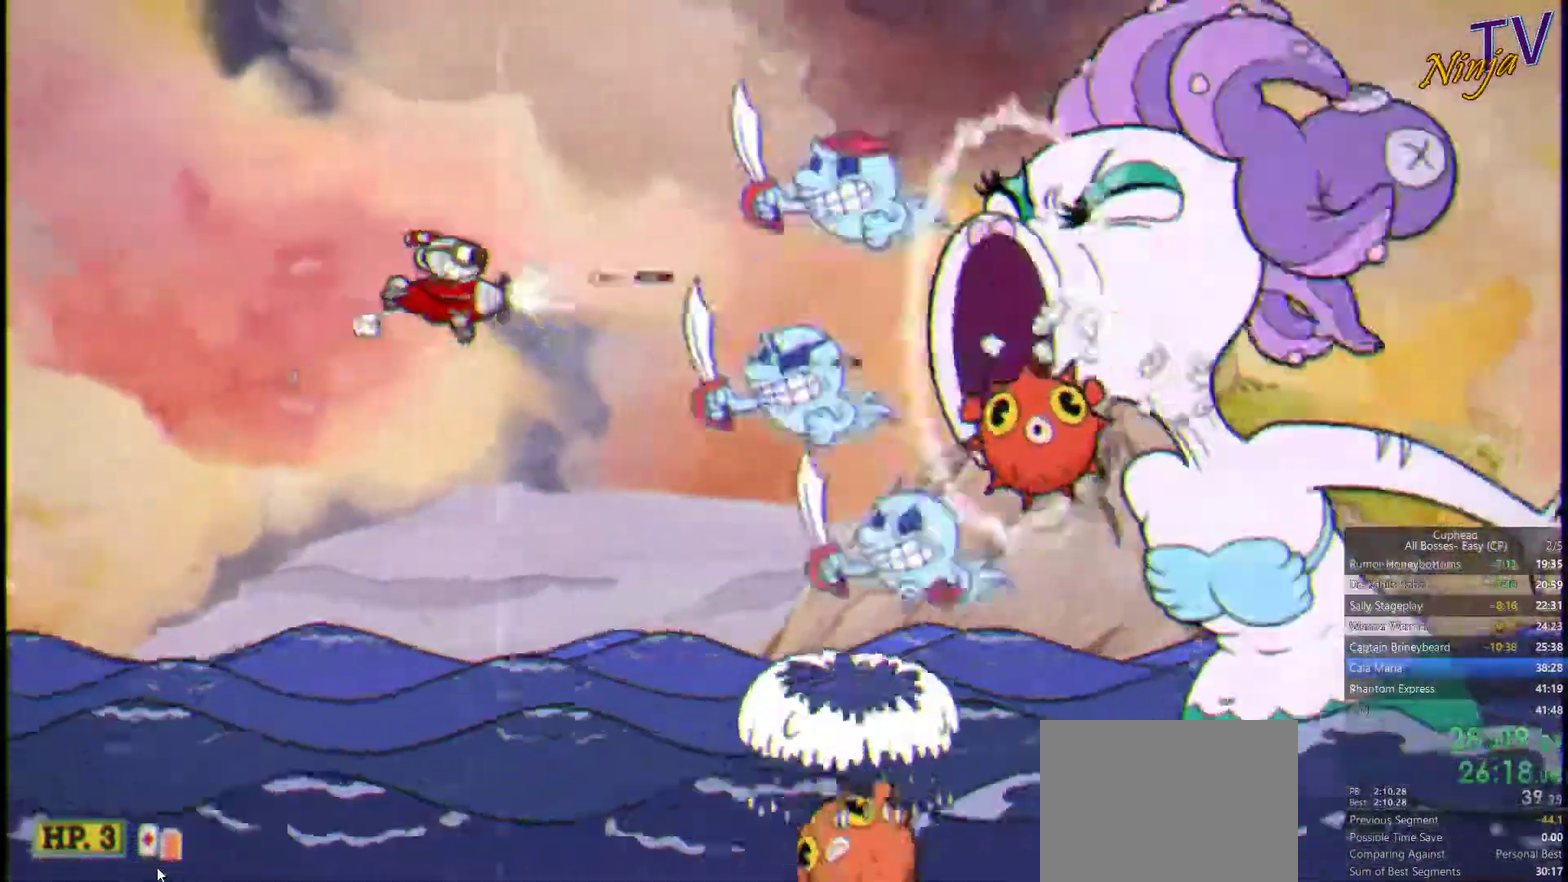
{"buttons": ["SQUARE", "TRIANGLE"], "left_stick": "left", "right_stick": "center", "events": [[33, "left_stick", "left"], [500, "TRIANGLE", "down"]]}